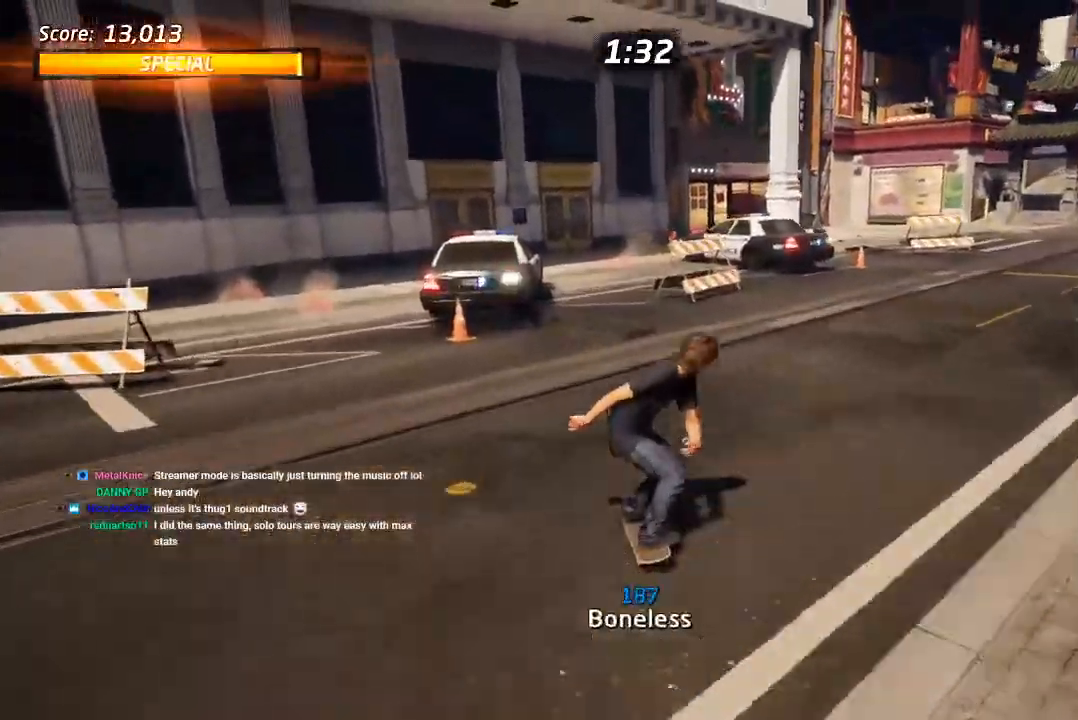
Gameplay with a controller (PlayStation layout); each line is a JSON object with the inputs held at the frame after it (dt_ms = milliseconds from this image to that frame). "events" lists button and stick changes between this image and that frame as [ms after this image, input, new state], when the widget could be followed in between. Not read: L1 TRIANGLE.
{"dt_ms": 500, "buttons": ["DPAD_DOWN"], "left_stick": "center", "right_stick": "center", "events": [[83, "DPAD_LEFT", "down"], [183, "DPAD_LEFT", "up"], [200, "DPAD_DOWN", "down"], [317, "CROSS", "up"]]}
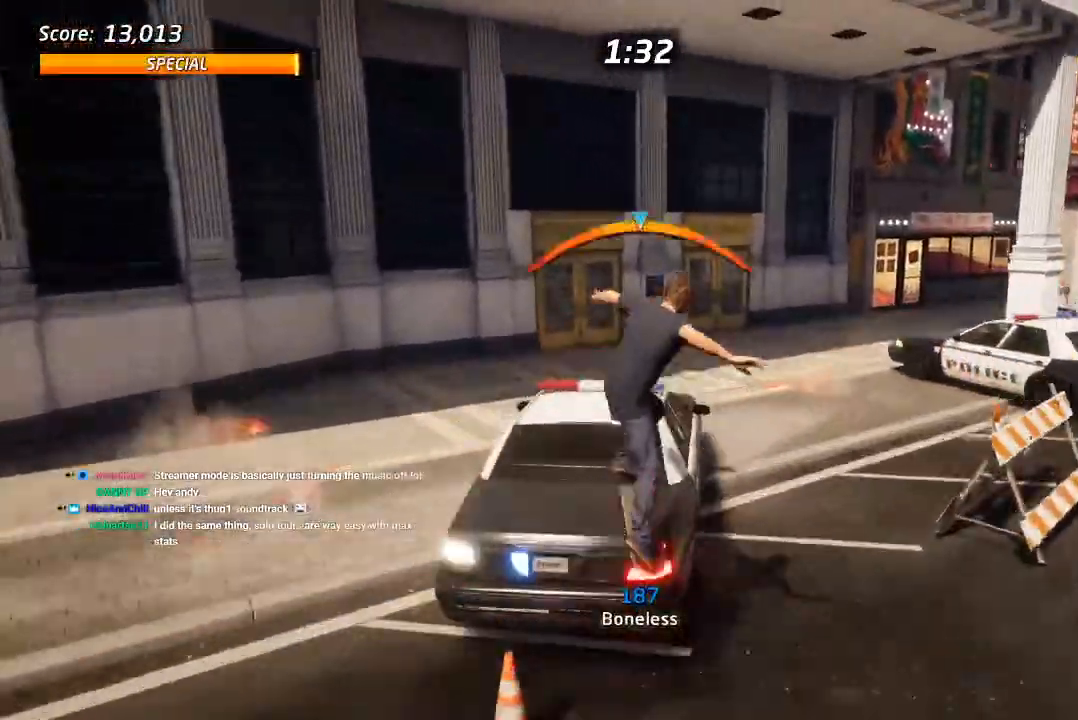
{"dt_ms": 500, "buttons": ["DPAD_DOWN"], "left_stick": "center", "right_stick": "left", "events": [[183, "DPAD_DOWN", "up"], [217, "right_stick", "left"], [467, "DPAD_DOWN", "down"]]}
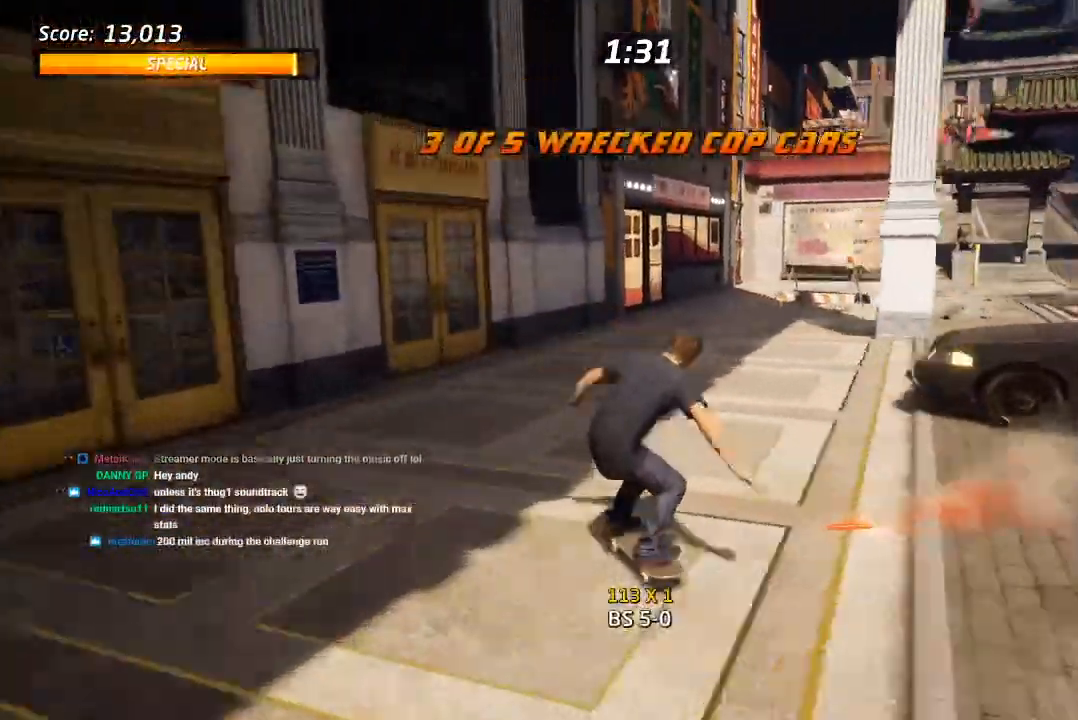
{"dt_ms": 500, "buttons": ["DPAD_DOWN", "DPAD_RIGHT"], "left_stick": "center", "right_stick": "center", "events": [[283, "DPAD_RIGHT", "down"], [333, "right_stick", "center"]]}
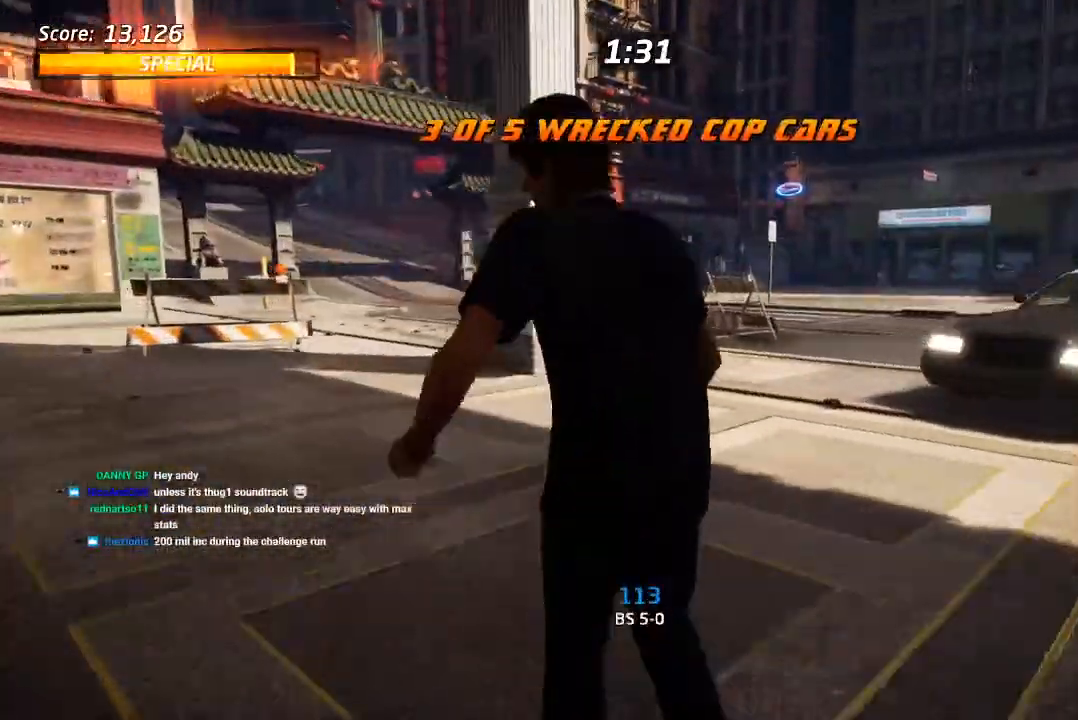
{"dt_ms": 500, "buttons": ["CROSS", "DPAD_DOWN", "DPAD_RIGHT"], "left_stick": "center", "right_stick": "center", "events": [[483, "CROSS", "down"]]}
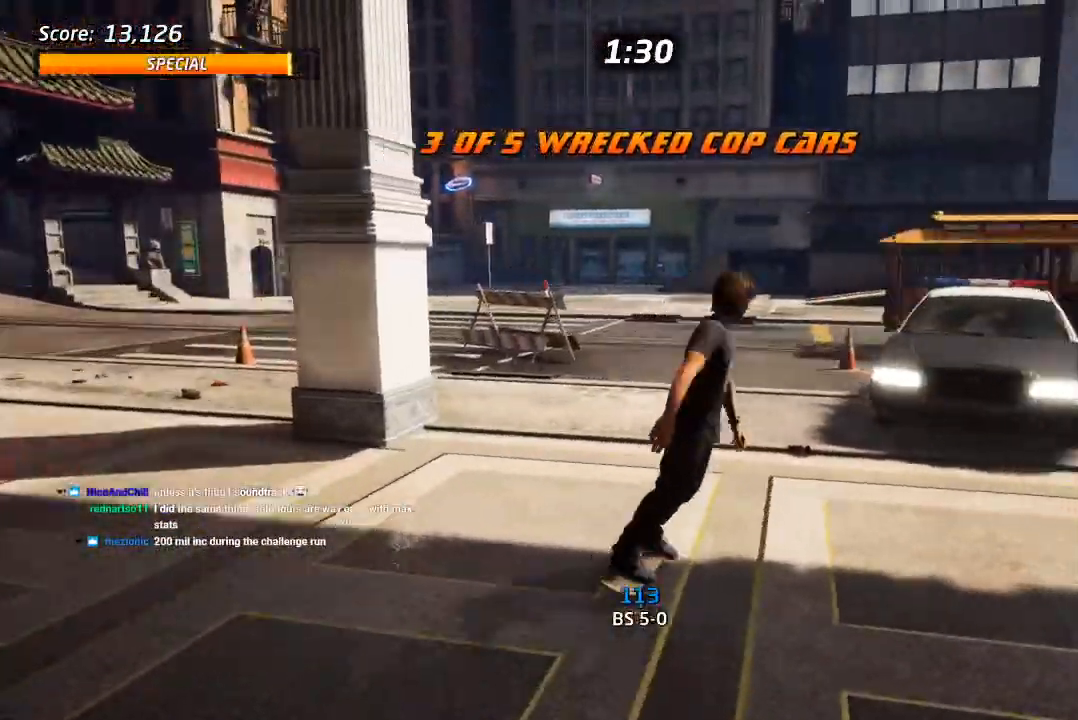
{"dt_ms": 1000, "buttons": [], "left_stick": "center", "right_stick": "right", "events": [[100, "DPAD_RIGHT", "up"], [250, "CROSS", "up"], [250, "DPAD_DOWN", "up"], [883, "right_stick", "right"]]}
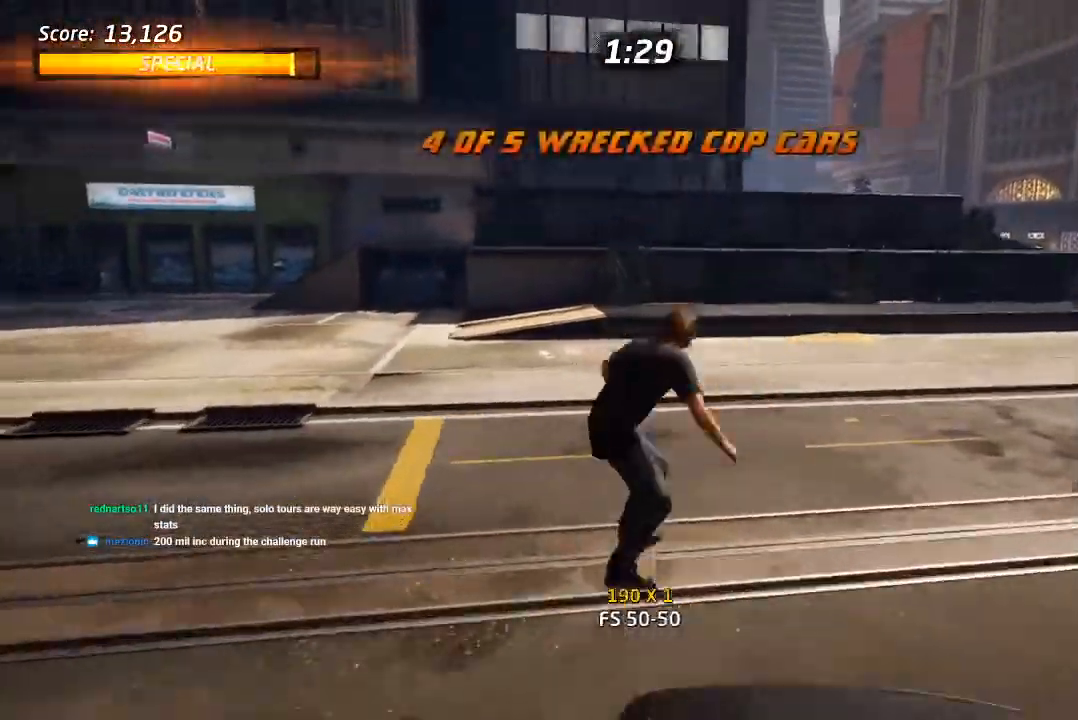
{"dt_ms": 500, "buttons": ["CROSS", "DPAD_UP", "DPAD_LEFT"], "left_stick": "center", "right_stick": "center", "events": [[67, "DPAD_LEFT", "down"], [100, "right_stick", "center"], [167, "CROSS", "down"], [483, "DPAD_UP", "down"]]}
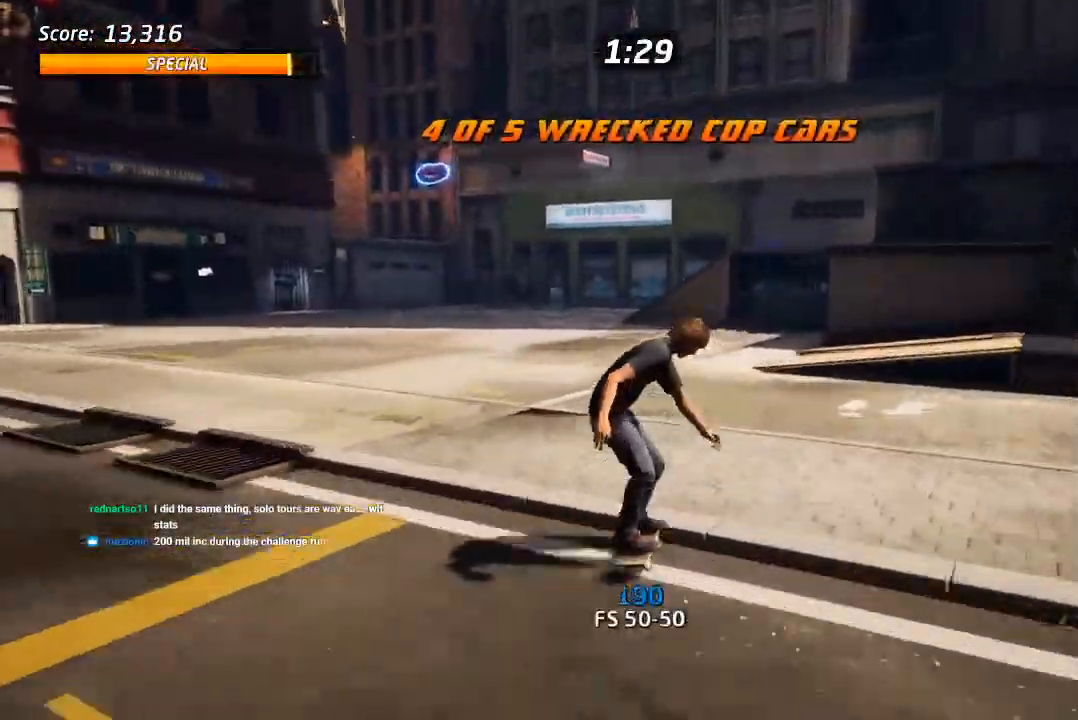
{"dt_ms": 1000, "buttons": ["CROSS"], "left_stick": "center", "right_stick": "center", "events": [[17, "CROSS", "up"], [17, "SQUARE", "down"], [117, "SQUARE", "up"], [167, "SQUARE", "down"], [267, "DPAD_LEFT", "up"], [317, "DPAD_UP", "up"], [333, "SQUARE", "up"], [350, "CROSS", "down"], [750, "DPAD_LEFT", "down"], [867, "DPAD_LEFT", "up"]]}
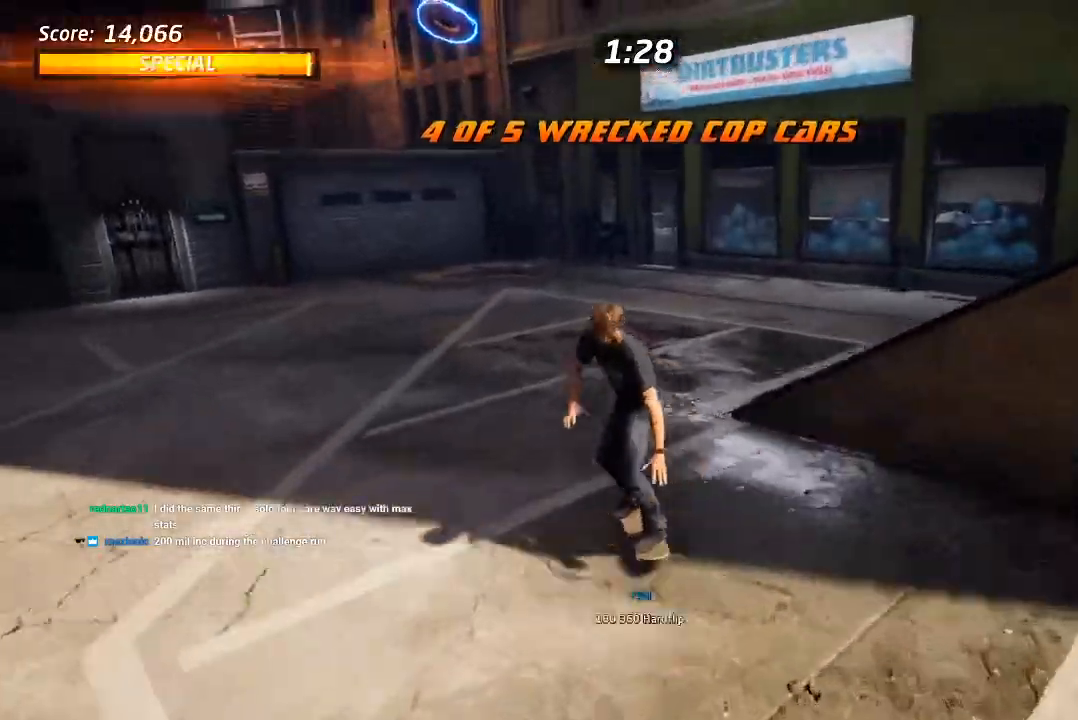
{"dt_ms": 500, "buttons": ["CROSS", "DPAD_LEFT"], "left_stick": "center", "right_stick": "center", "events": [[33, "DPAD_RIGHT", "down"], [67, "DPAD_DOWN", "down"], [217, "DPAD_DOWN", "up"], [217, "DPAD_RIGHT", "up"], [317, "DPAD_DOWN", "down"], [317, "DPAD_LEFT", "down"], [450, "DPAD_DOWN", "up"]]}
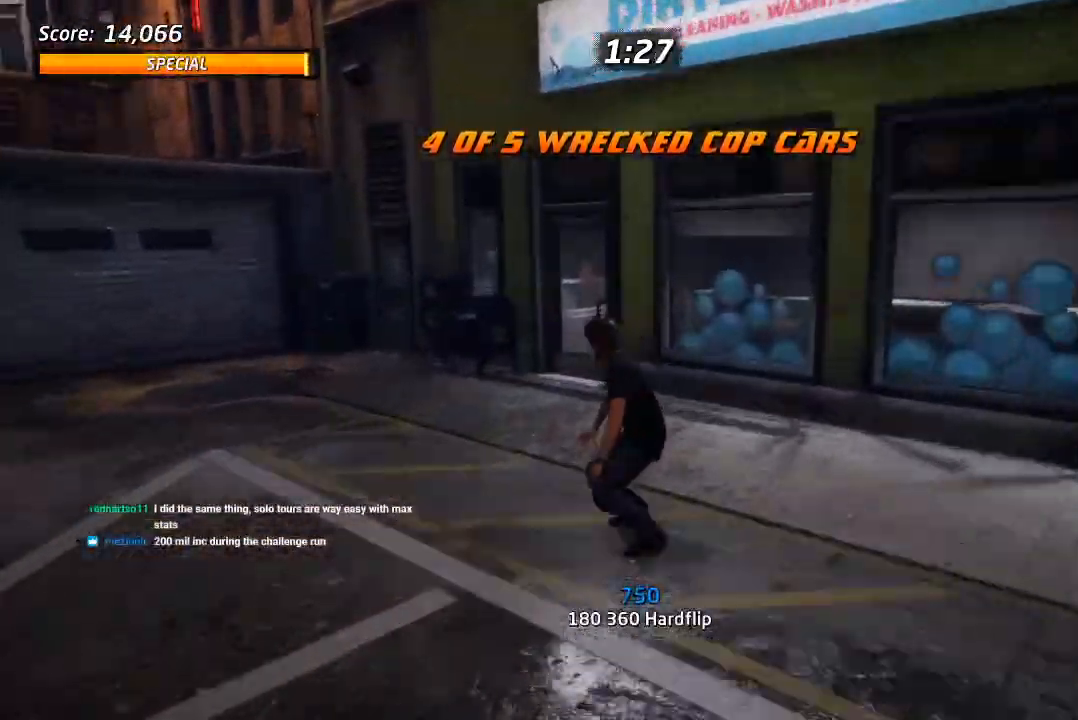
{"dt_ms": 500, "buttons": [], "left_stick": "center", "right_stick": "center", "events": [[17, "CROSS", "up"], [17, "DPAD_LEFT", "up"], [67, "DPAD_LEFT", "down"], [100, "DPAD_DOWN", "down"], [117, "DPAD_LEFT", "up"], [250, "CROSS", "down"], [267, "DPAD_DOWN", "up"], [383, "CROSS", "up"]]}
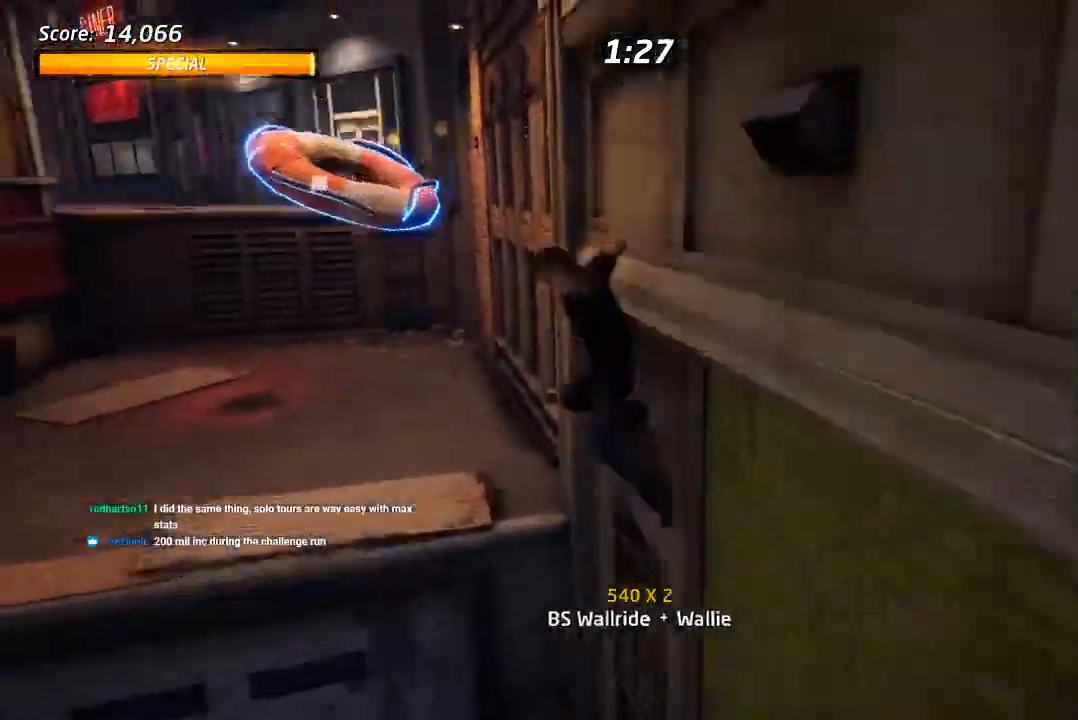
{"dt_ms": 500, "buttons": ["CROSS", "DPAD_LEFT"], "left_stick": "center", "right_stick": "center", "events": [[483, "CROSS", "down"], [500, "DPAD_LEFT", "down"]]}
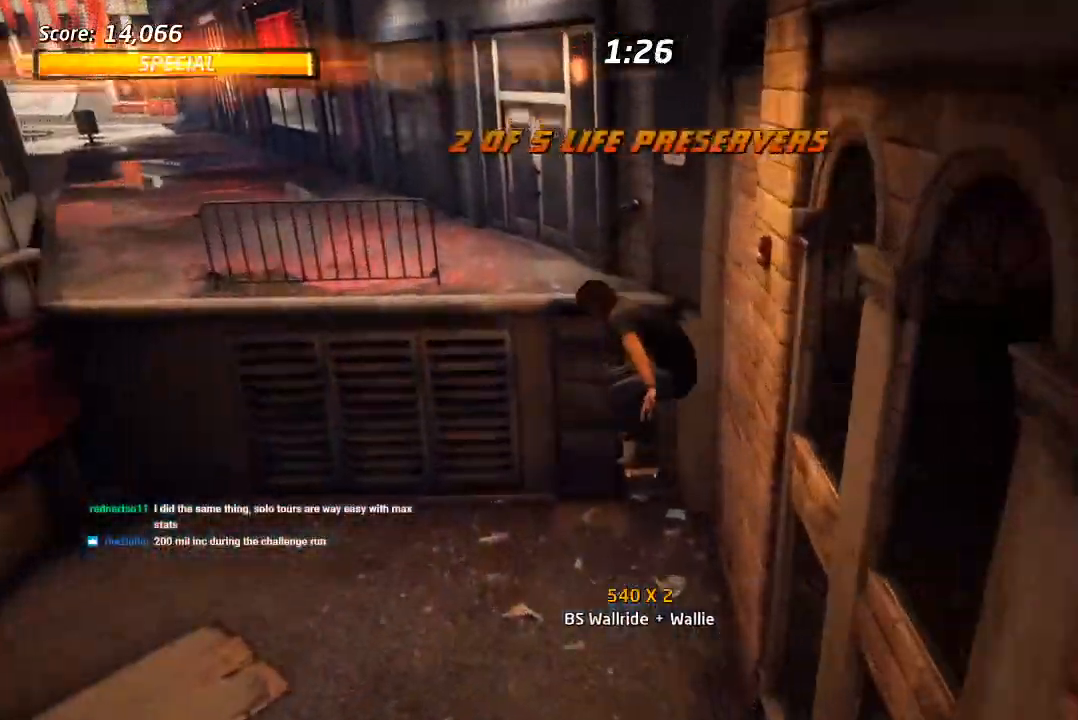
{"dt_ms": 500, "buttons": ["CROSS"], "left_stick": "center", "right_stick": "center", "events": [[67, "DPAD_LEFT", "up"], [200, "DPAD_DOWN", "down"], [433, "DPAD_DOWN", "up"]]}
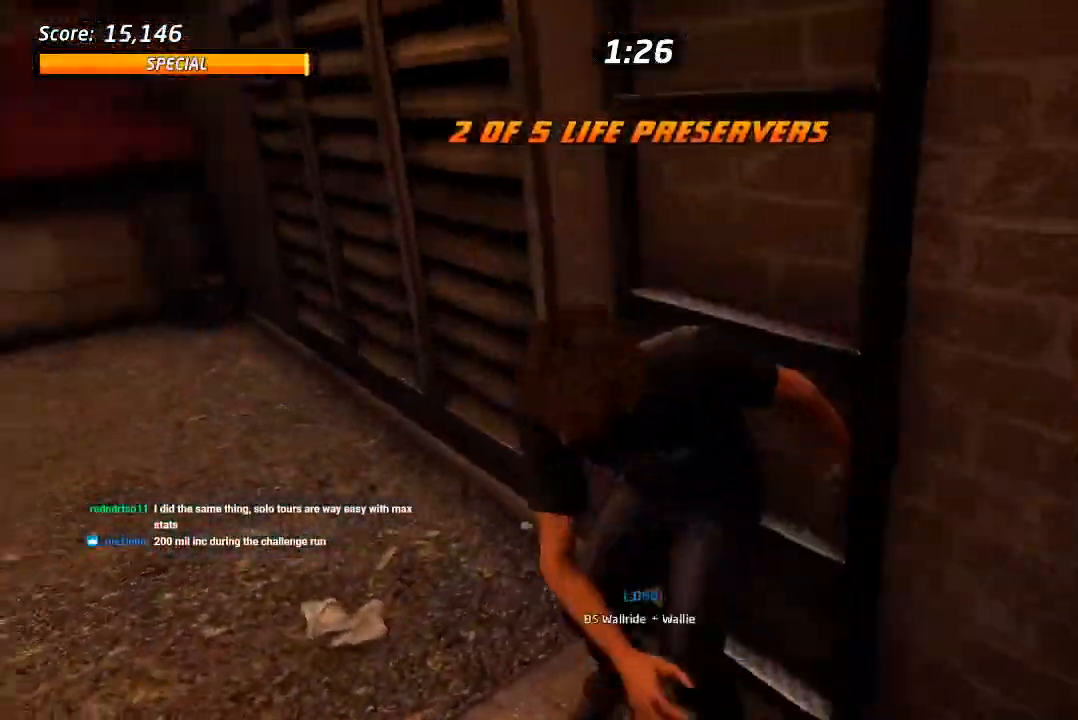
{"dt_ms": 500, "buttons": ["DPAD_UP", "DPAD_RIGHT"], "left_stick": "center", "right_stick": "center", "events": [[67, "DPAD_DOWN", "down"], [67, "DPAD_RIGHT", "down"], [217, "DPAD_DOWN", "up"], [267, "DPAD_UP", "down"], [283, "CROSS", "up"], [400, "CROSS", "down"], [467, "CROSS", "up"]]}
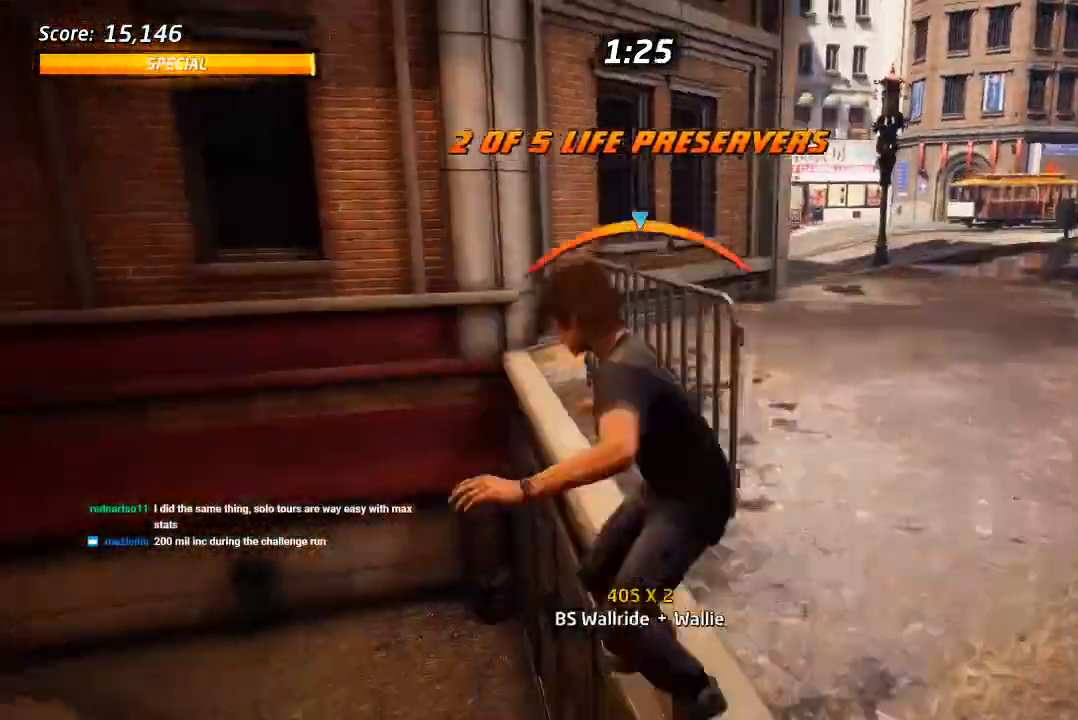
{"dt_ms": 500, "buttons": [], "left_stick": "center", "right_stick": "center", "events": [[50, "CROSS", "down"], [100, "CROSS", "up"], [183, "CROSS", "down"], [233, "CROSS", "up"], [350, "DPAD_UP", "up"], [367, "DPAD_RIGHT", "up"]]}
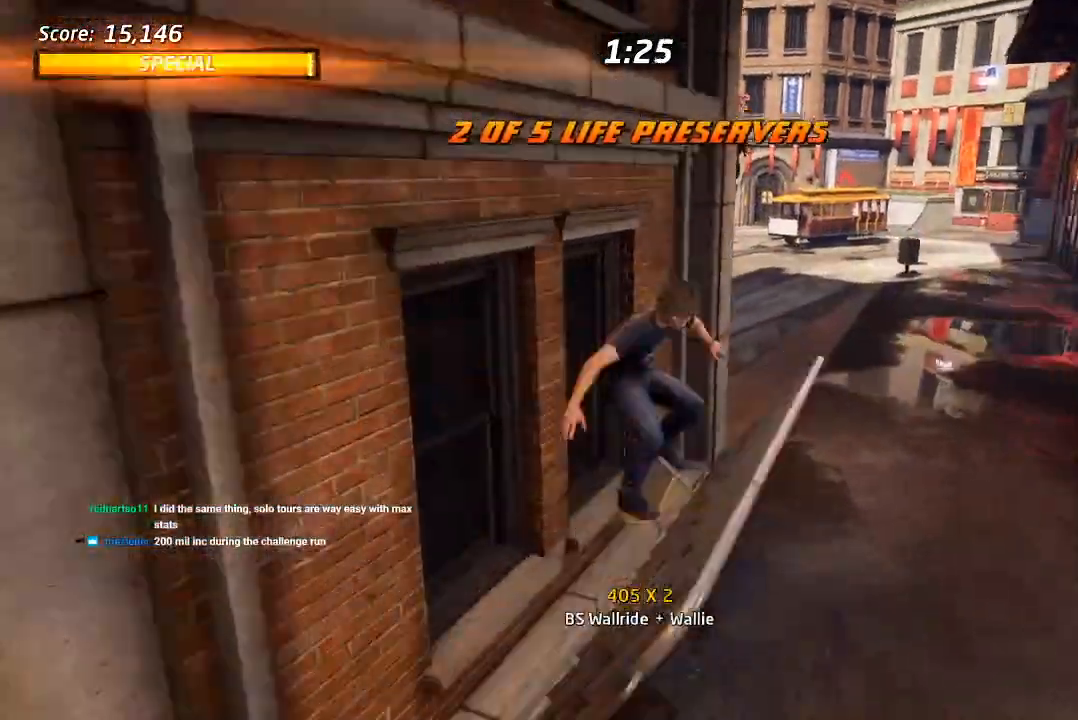
{"dt_ms": 500, "buttons": ["CROSS", "DPAD_RIGHT"], "left_stick": "center", "right_stick": "center", "events": [[150, "CROSS", "down"], [450, "DPAD_RIGHT", "down"]]}
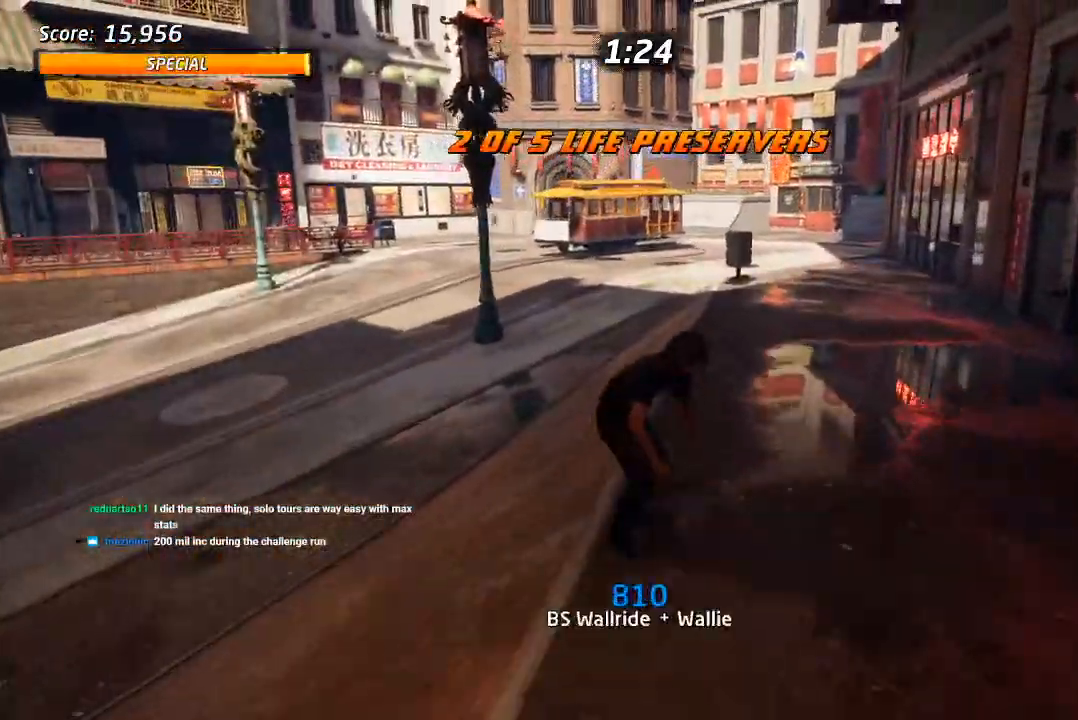
{"dt_ms": 500, "buttons": [], "left_stick": "center", "right_stick": "center", "events": [[67, "DPAD_RIGHT", "up"], [83, "SQUARE", "down"], [100, "CROSS", "up"], [167, "SQUARE", "up"]]}
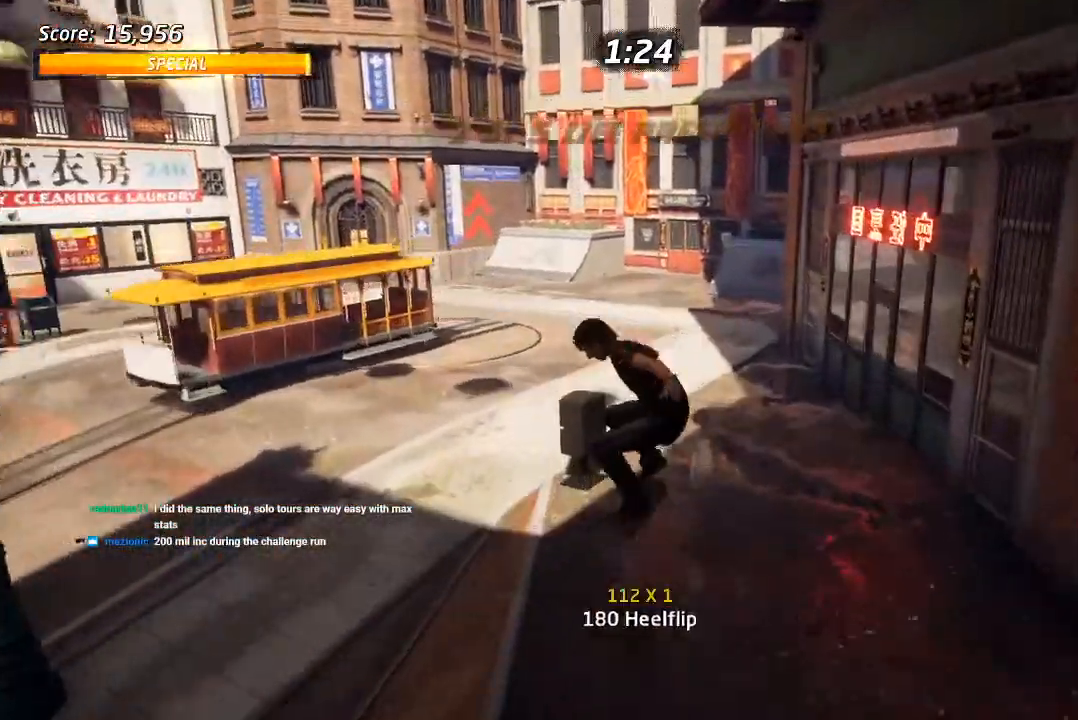
{"dt_ms": 500, "buttons": ["CROSS", "DPAD_UP", "DPAD_LEFT"], "left_stick": "center", "right_stick": "center", "events": [[200, "CROSS", "down"], [450, "DPAD_LEFT", "down"], [483, "DPAD_UP", "down"]]}
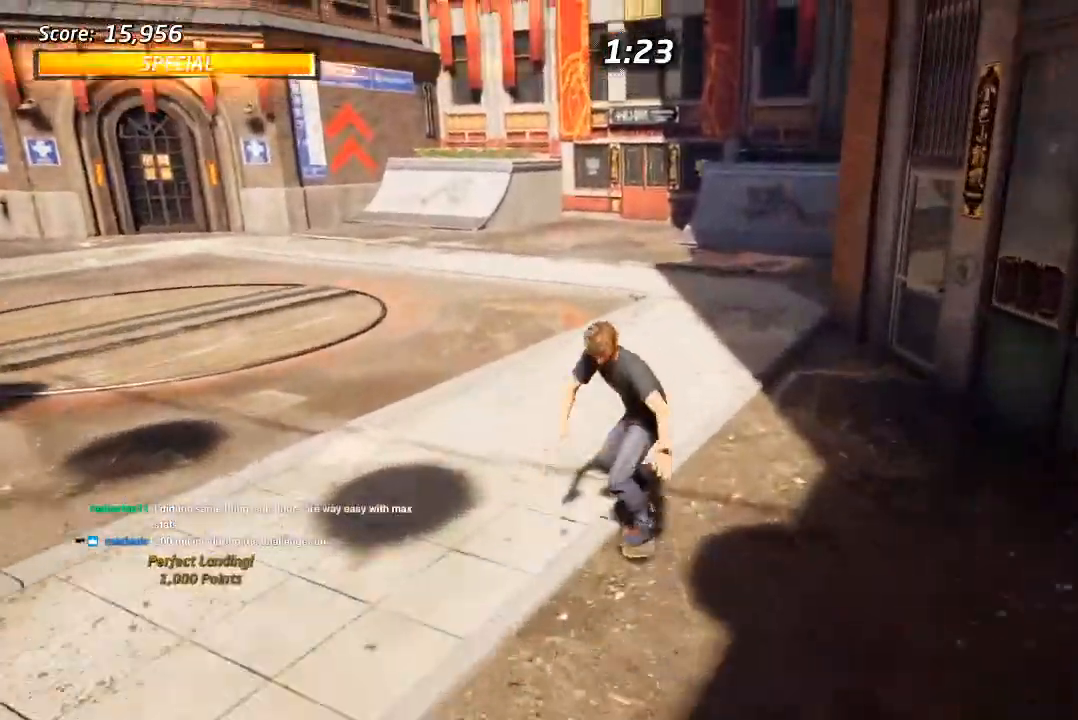
{"dt_ms": 500, "buttons": ["CROSS"], "left_stick": "center", "right_stick": "center", "events": [[33, "DPAD_UP", "up"], [67, "DPAD_LEFT", "up"], [133, "DPAD_RIGHT", "down"], [150, "DPAD_DOWN", "down"], [300, "DPAD_DOWN", "up"], [333, "DPAD_RIGHT", "up"]]}